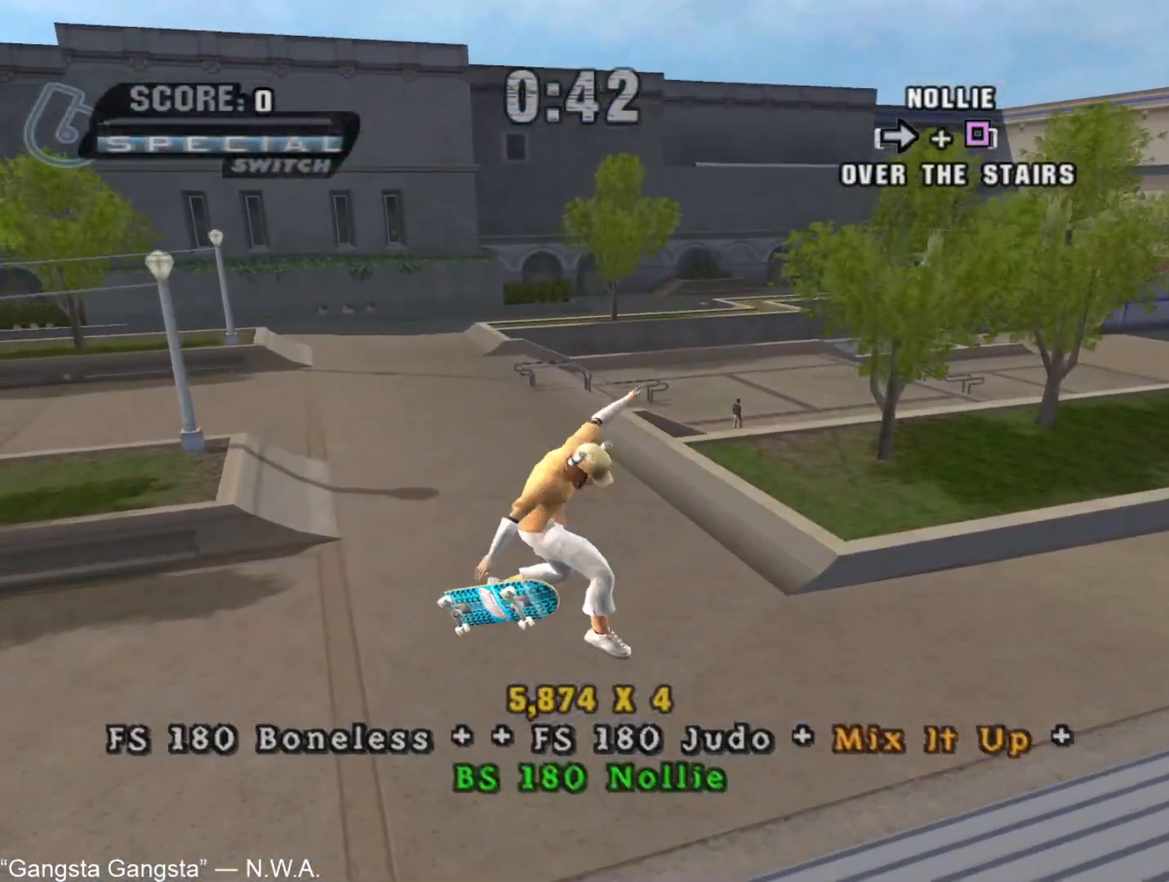
Gameplay with a controller (PlayStation layout); each line is a JSON object with the inputs held at the frame after it. "events" lists button and stick changes between this image and that frame as [ms after this image, input, new state], when the widget could be followed in between. Not read: L1 R1.
{"buttons": ["CROSS"], "left_stick": "down", "right_stick": "center", "events": [[167, "CROSS", "down"], [500, "left_stick", "down"]]}
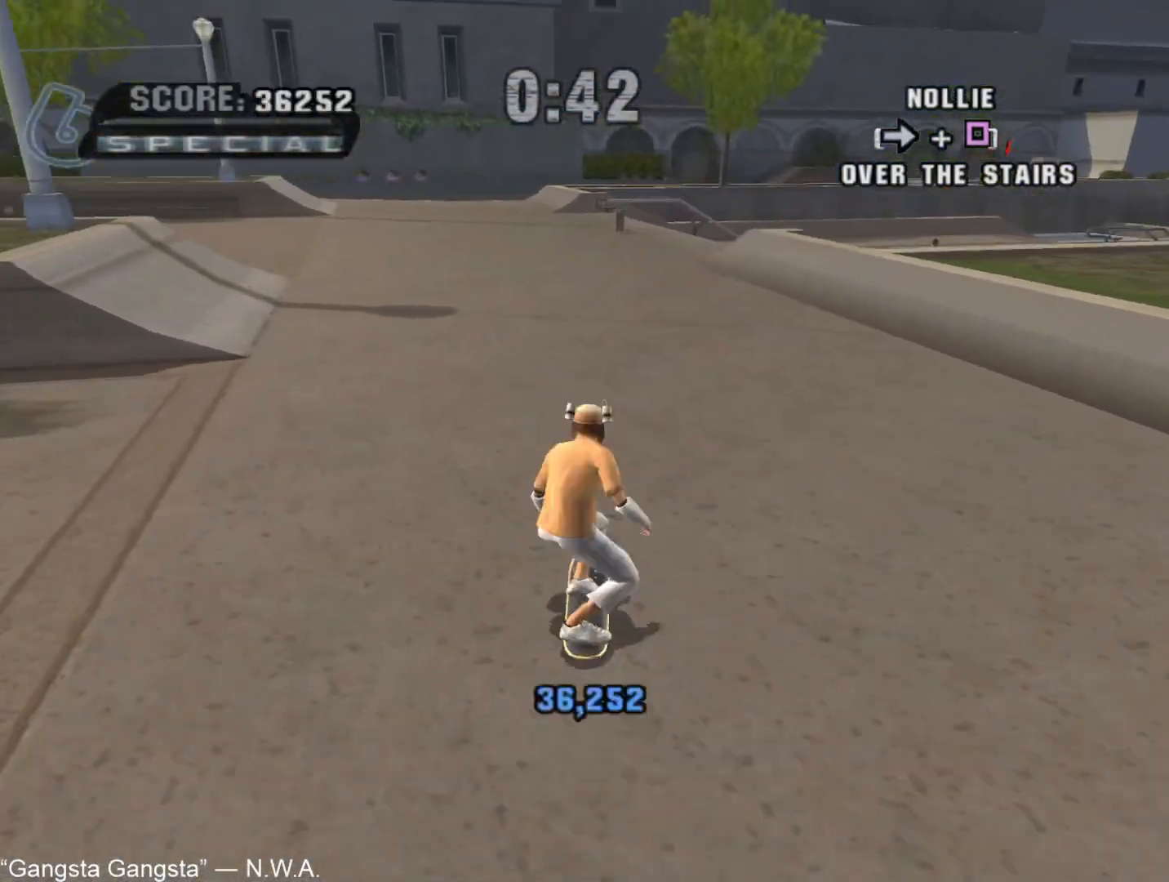
{"buttons": [], "left_stick": "center", "right_stick": "center", "events": [[17, "CROSS", "up"], [367, "left_stick", "center"]]}
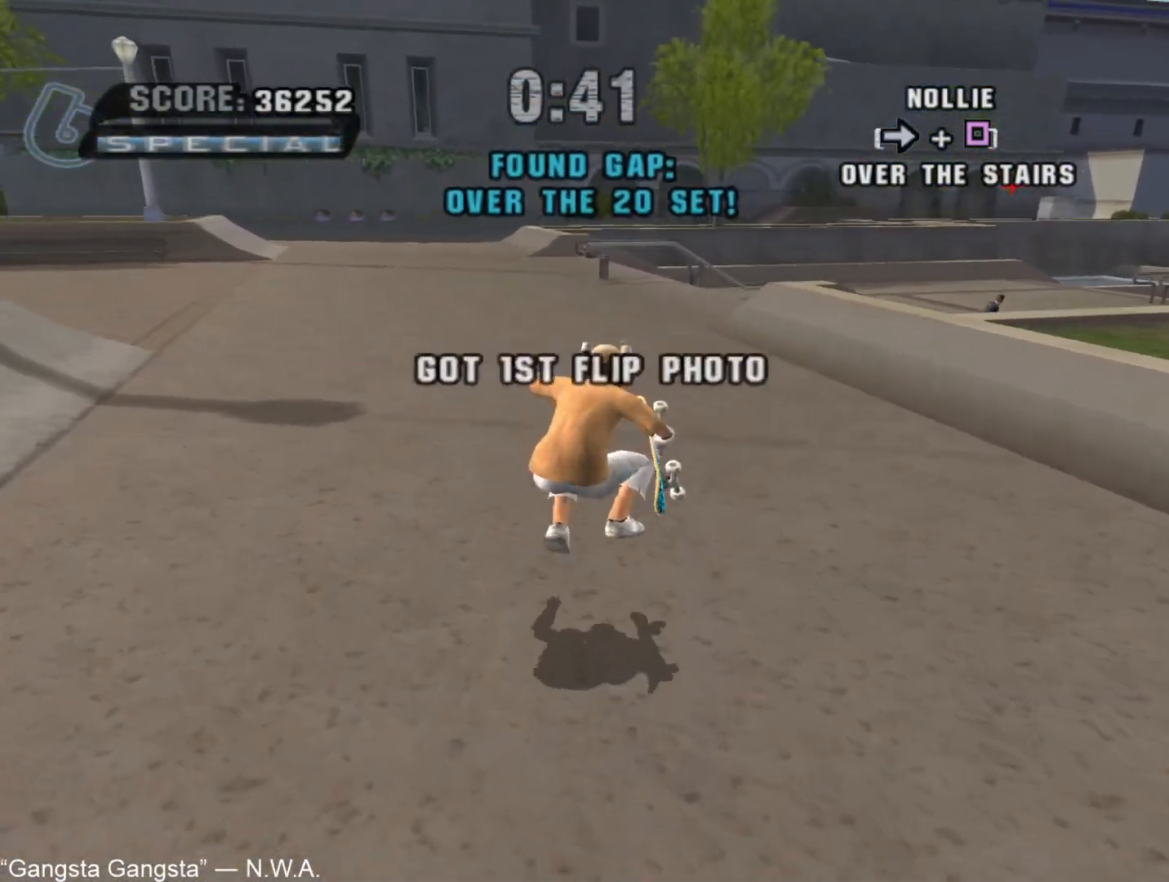
{"buttons": [], "left_stick": "center", "right_stick": "center", "events": [[117, "CROSS", "down"], [200, "CROSS", "up"], [250, "CROSS", "down"], [317, "CROSS", "up"], [400, "CROSS", "down"], [433, "CROSS", "up"]]}
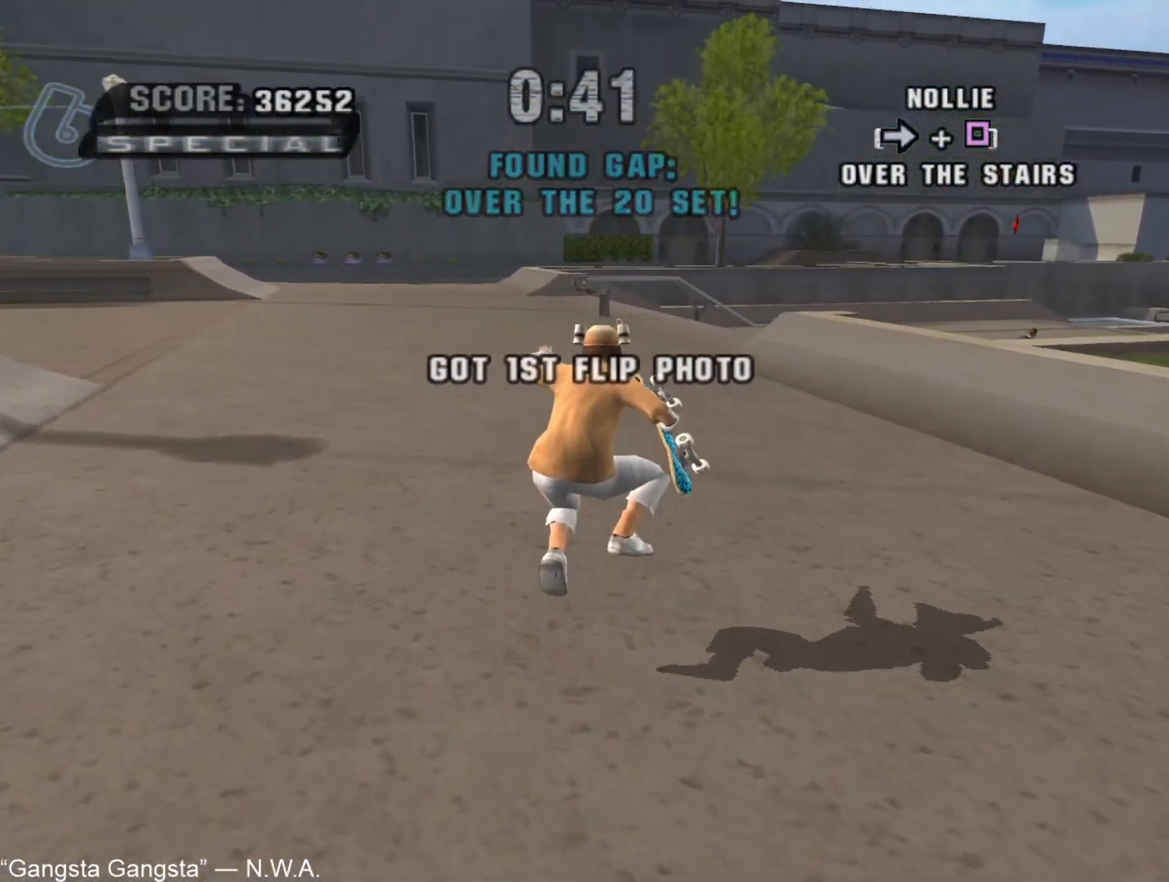
{"buttons": [], "left_stick": "center", "right_stick": "center", "events": [[17, "CROSS", "down"], [83, "CROSS", "up"], [150, "CROSS", "down"], [217, "CROSS", "up"], [283, "CROSS", "down"], [333, "CROSS", "up"], [417, "CROSS", "down"], [483, "CROSS", "up"]]}
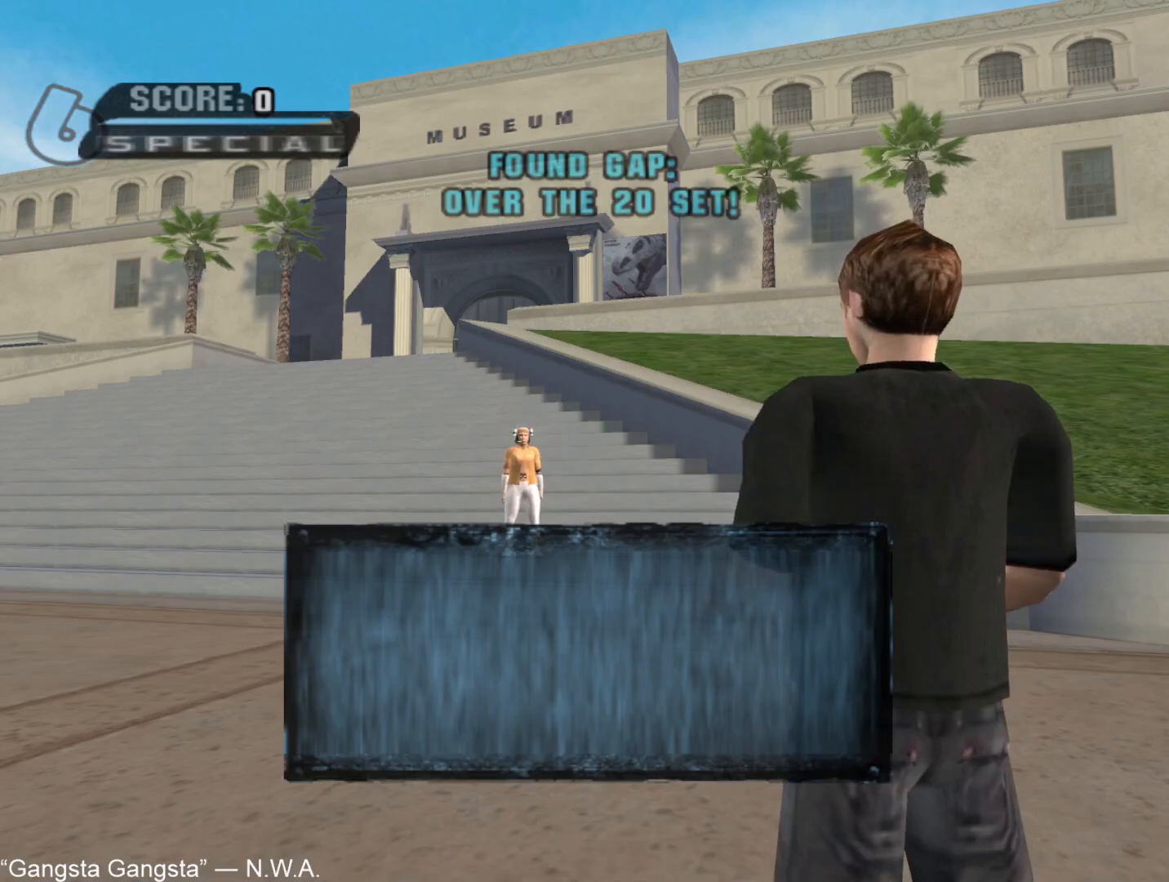
{"buttons": ["CROSS"], "left_stick": "center", "right_stick": "center", "events": [[67, "CROSS", "down"], [117, "CROSS", "up"], [217, "CROSS", "down"], [250, "CROSS", "up"], [317, "CROSS", "down"], [383, "CROSS", "up"], [450, "CROSS", "down"]]}
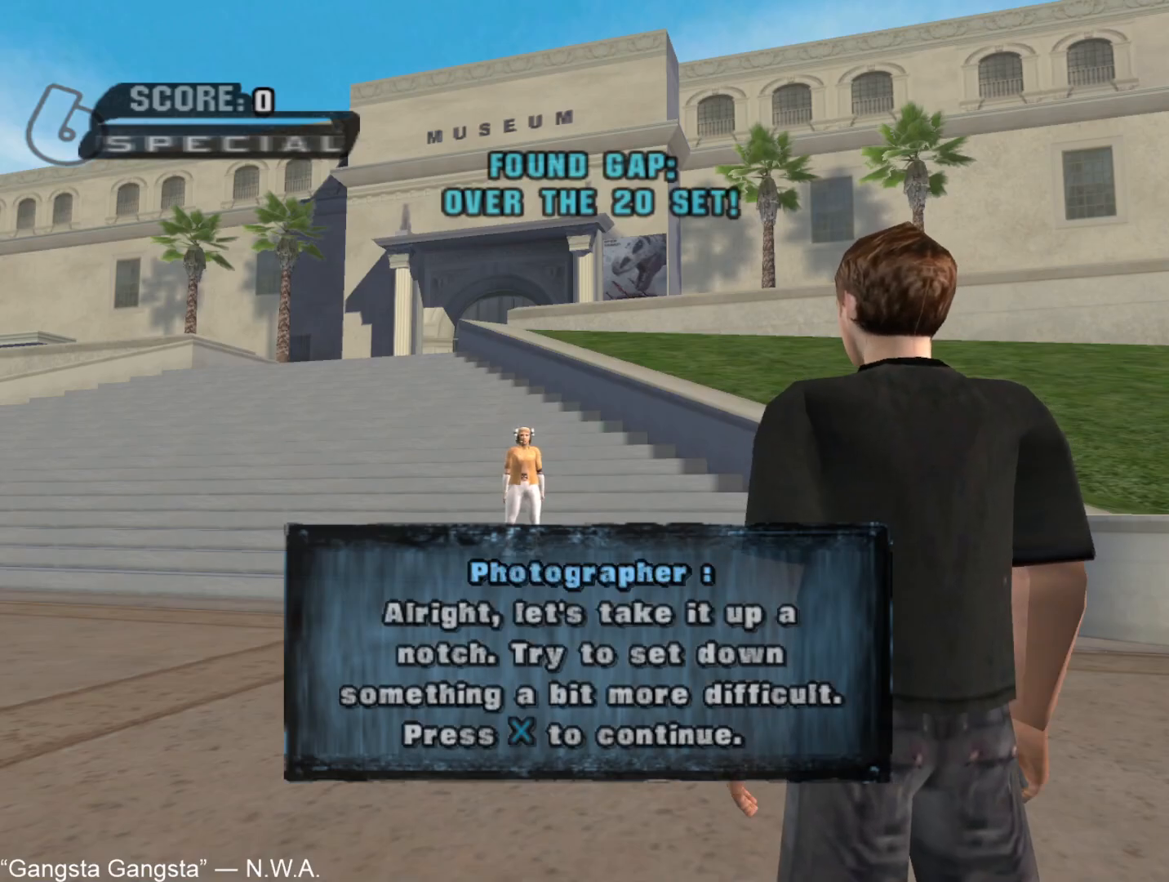
{"buttons": ["CROSS"], "left_stick": "center", "right_stick": "center", "events": [[17, "CROSS", "up"], [83, "CROSS", "down"], [133, "CROSS", "up"], [217, "CROSS", "down"], [267, "CROSS", "up"], [350, "CROSS", "down"], [400, "CROSS", "up"], [467, "CROSS", "down"]]}
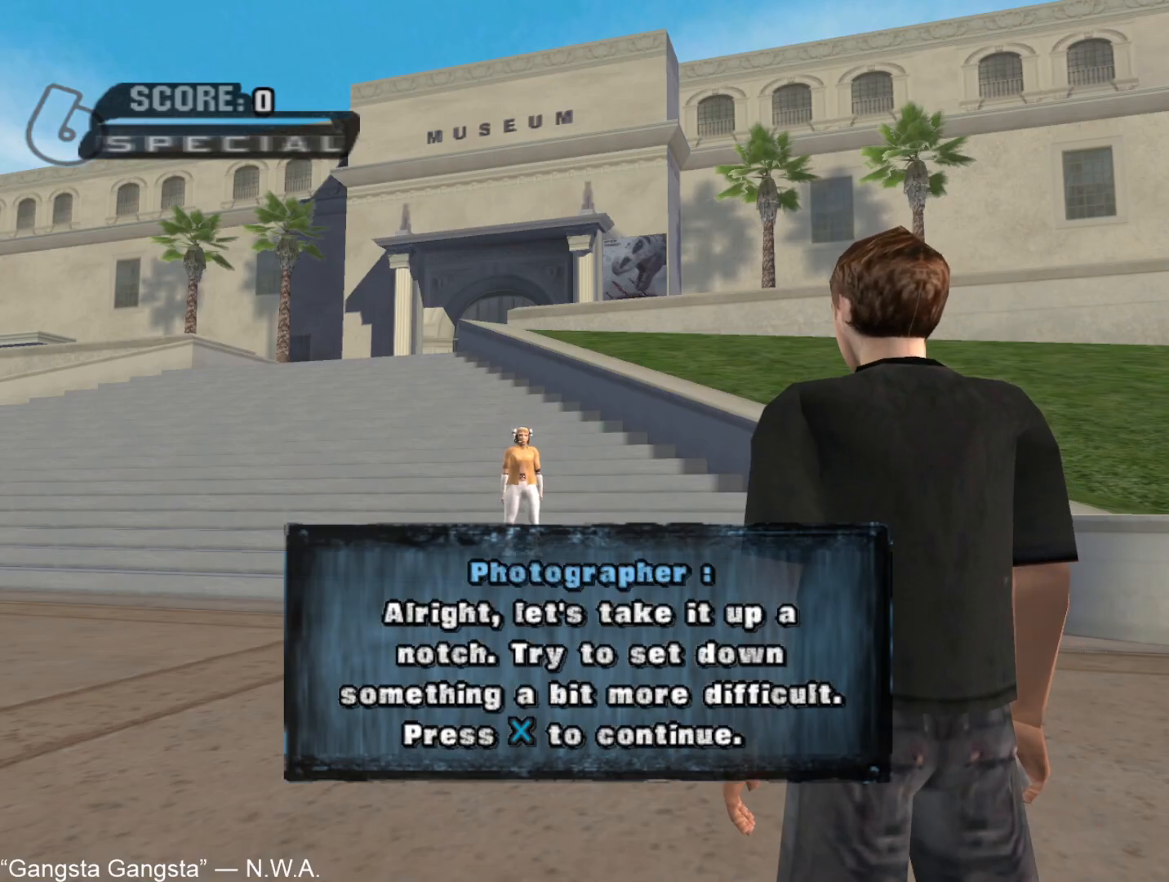
{"buttons": [], "left_stick": "center", "right_stick": "center", "events": [[17, "CROSS", "up"], [100, "CROSS", "down"], [150, "CROSS", "up"], [233, "CROSS", "down"], [283, "CROSS", "up"], [367, "CROSS", "down"], [433, "CROSS", "up"]]}
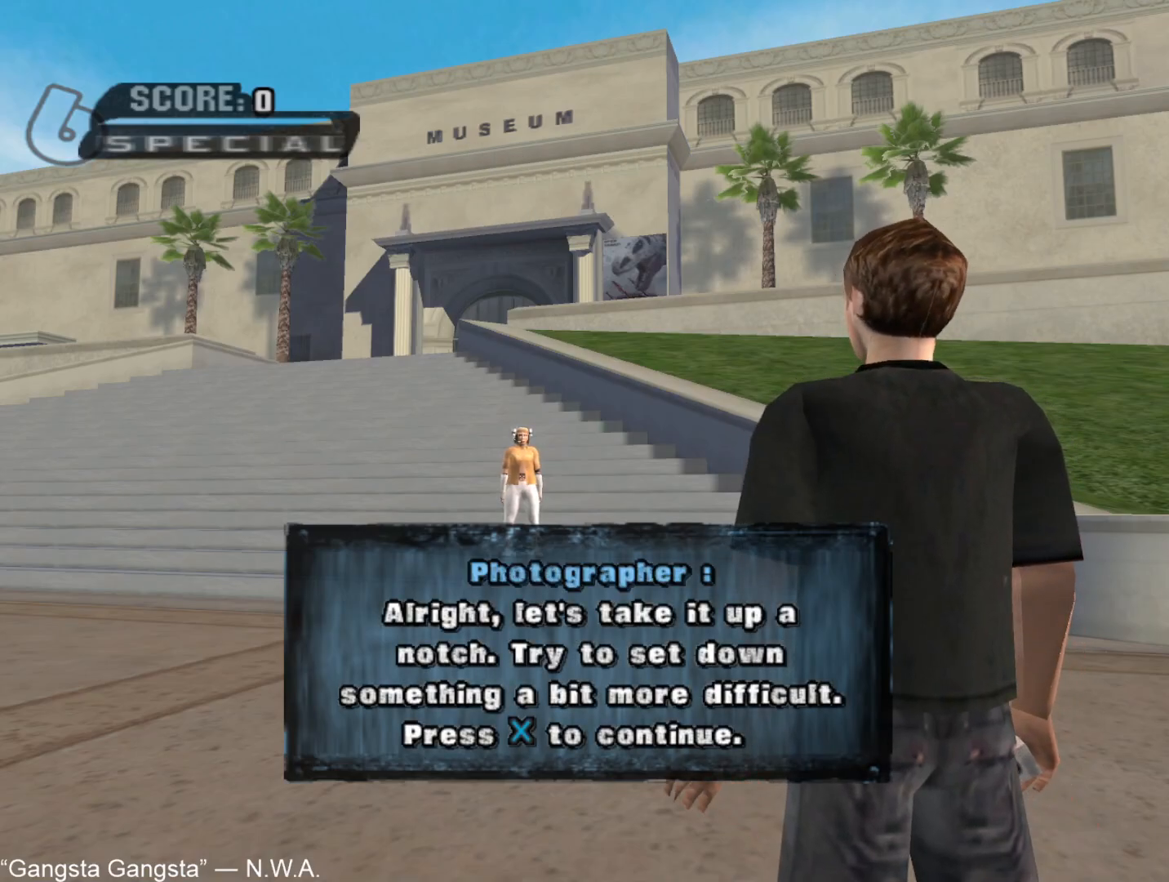
{"buttons": [], "left_stick": "center", "right_stick": "center", "events": [[17, "CROSS", "down"], [67, "CROSS", "up"], [133, "CROSS", "down"], [200, "CROSS", "up"], [267, "CROSS", "down"], [333, "CROSS", "up"], [400, "CROSS", "down"], [450, "CROSS", "up"]]}
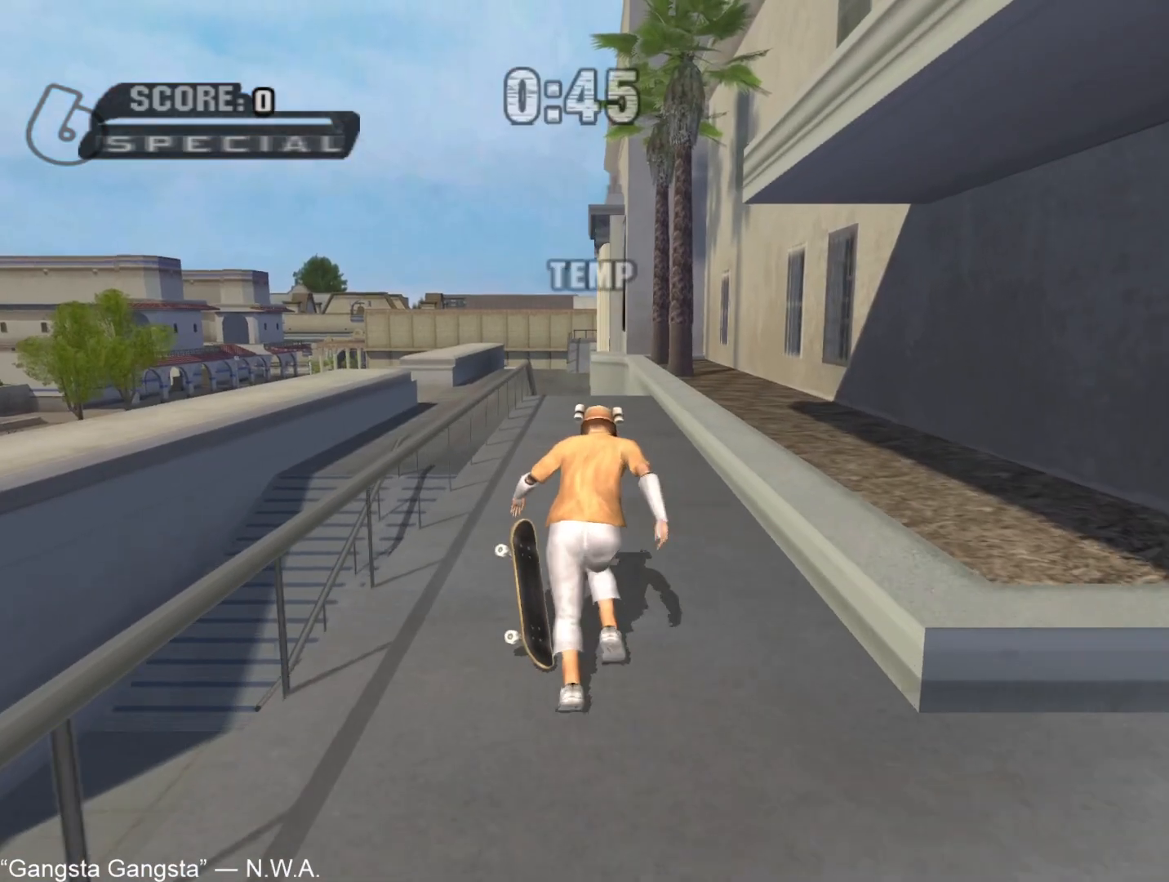
{"buttons": [], "left_stick": "center", "right_stick": "center", "events": []}
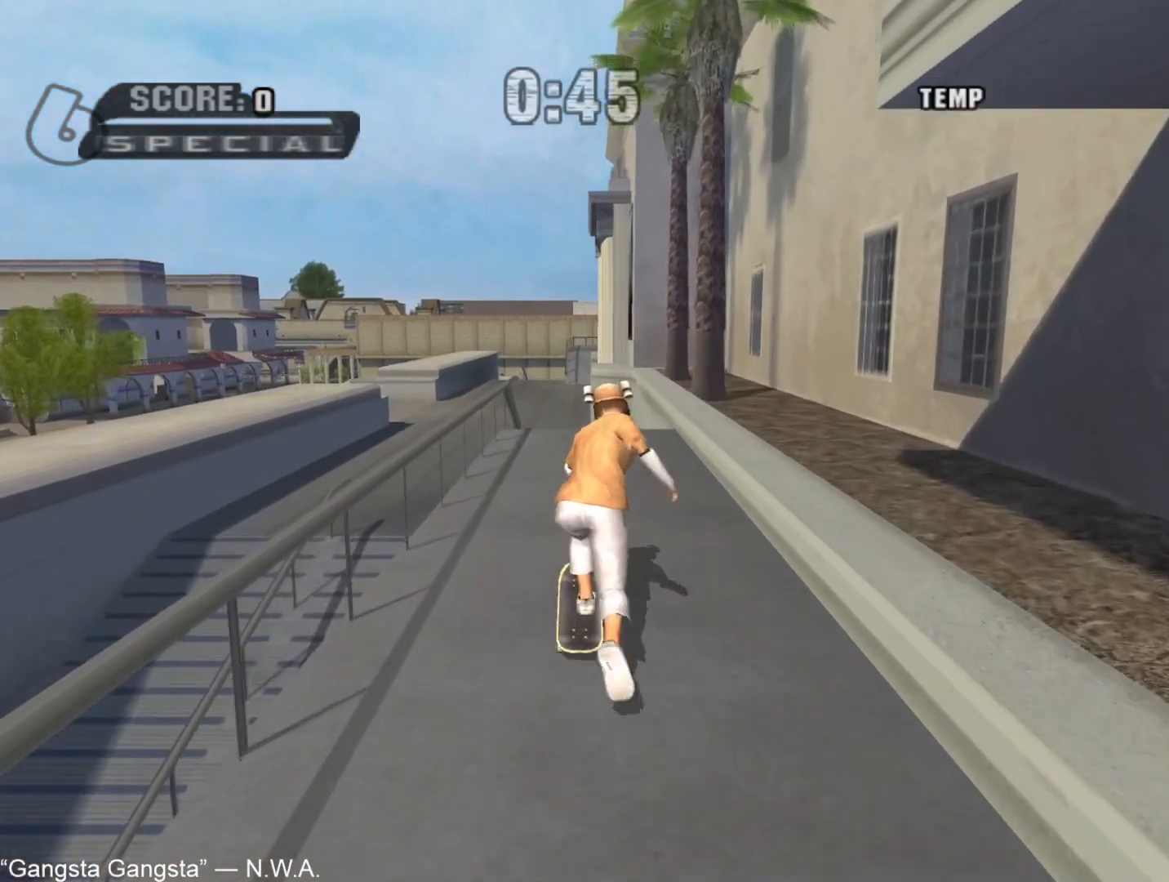
{"buttons": ["CROSS", "TRIANGLE"], "left_stick": "up-left", "right_stick": "center", "events": [[33, "CROSS", "down"], [167, "left_stick", "left"], [350, "left_stick", "center"], [417, "left_stick", "up"], [450, "CROSS", "up"], [467, "TRIANGLE", "down"], [483, "CROSS", "down"], [500, "left_stick", "up-left"]]}
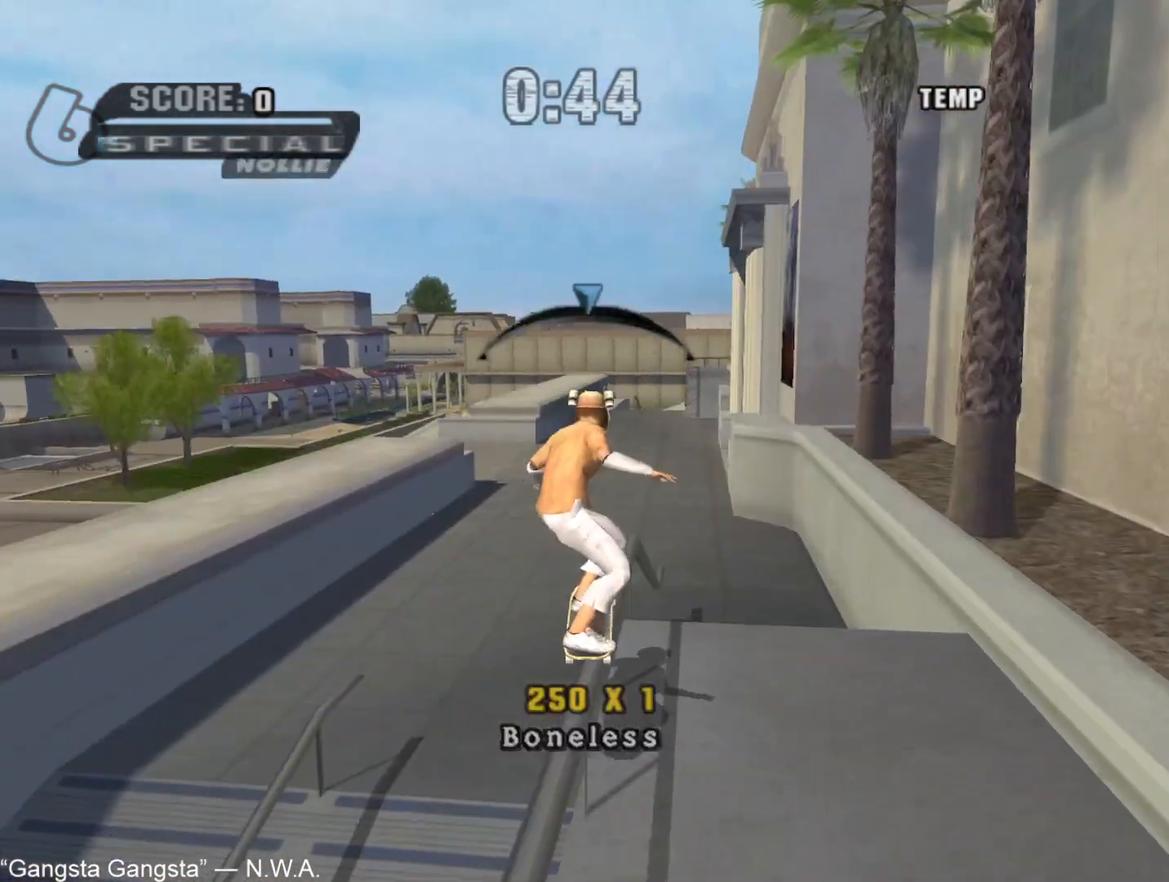
{"buttons": [], "left_stick": "center", "right_stick": "center", "events": [[50, "CIRCLE", "down"], [50, "CROSS", "up"], [50, "TRIANGLE", "up"], [133, "CIRCLE", "up"], [183, "CIRCLE", "down"], [283, "CIRCLE", "up"], [483, "left_stick", "center"]]}
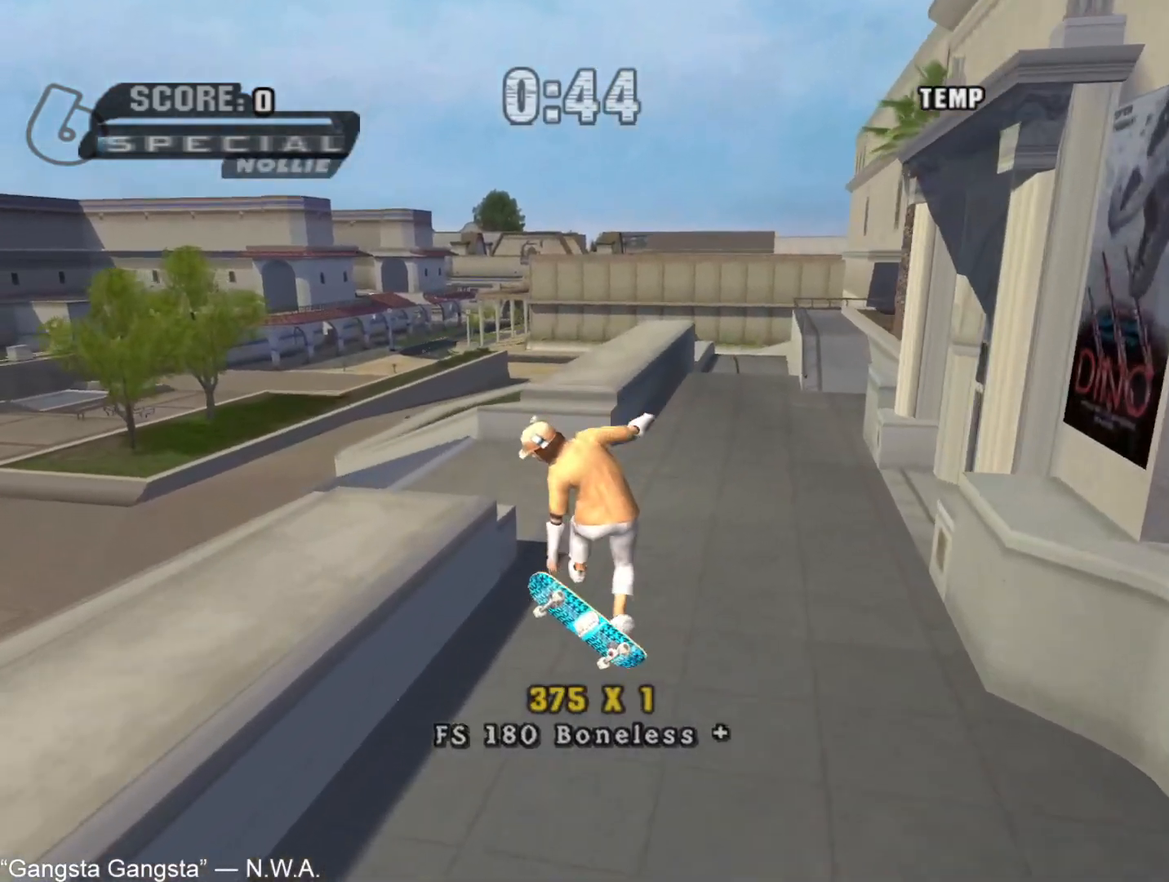
{"buttons": ["CROSS"], "left_stick": "down-left", "right_stick": "center", "events": [[17, "left_stick", "down"], [133, "left_stick", "up"], [217, "left_stick", "down"], [250, "TRIANGLE", "down"], [267, "CROSS", "down"], [367, "left_stick", "down-left"], [500, "TRIANGLE", "up"]]}
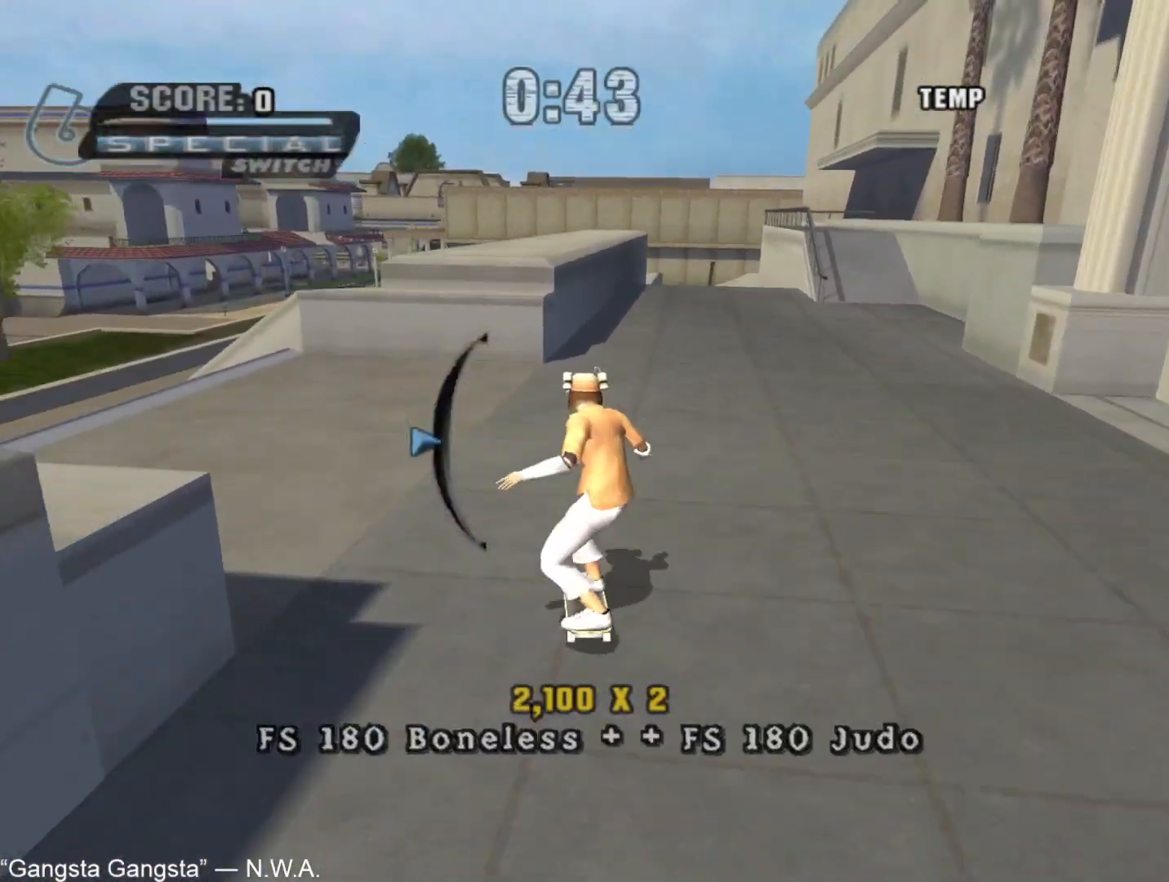
{"buttons": [], "left_stick": "left", "right_stick": "center", "events": [[333, "CROSS", "up"], [350, "left_stick", "left"], [400, "SQUARE", "down"], [467, "SQUARE", "up"]]}
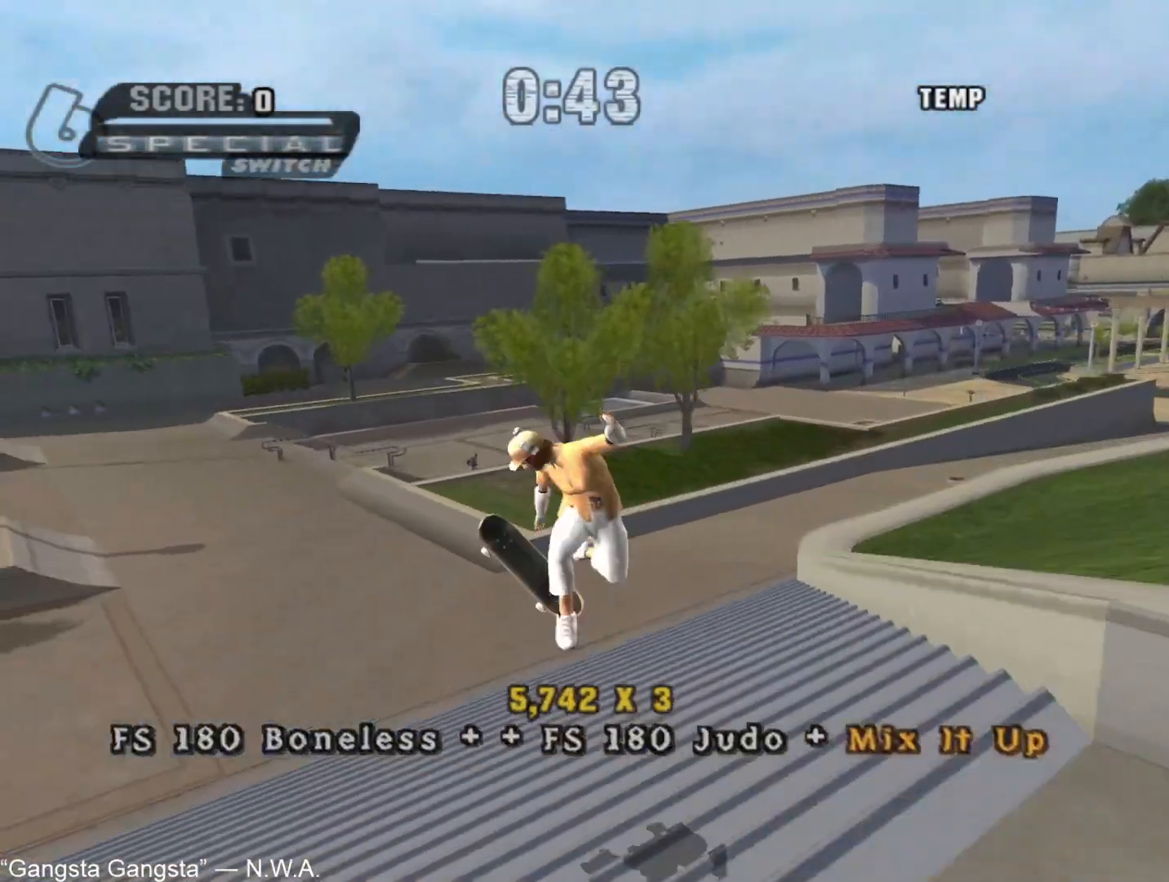
{"buttons": [], "left_stick": "center", "right_stick": "center", "events": [[117, "SQUARE", "down"], [200, "SQUARE", "up"], [250, "left_stick", "center"]]}
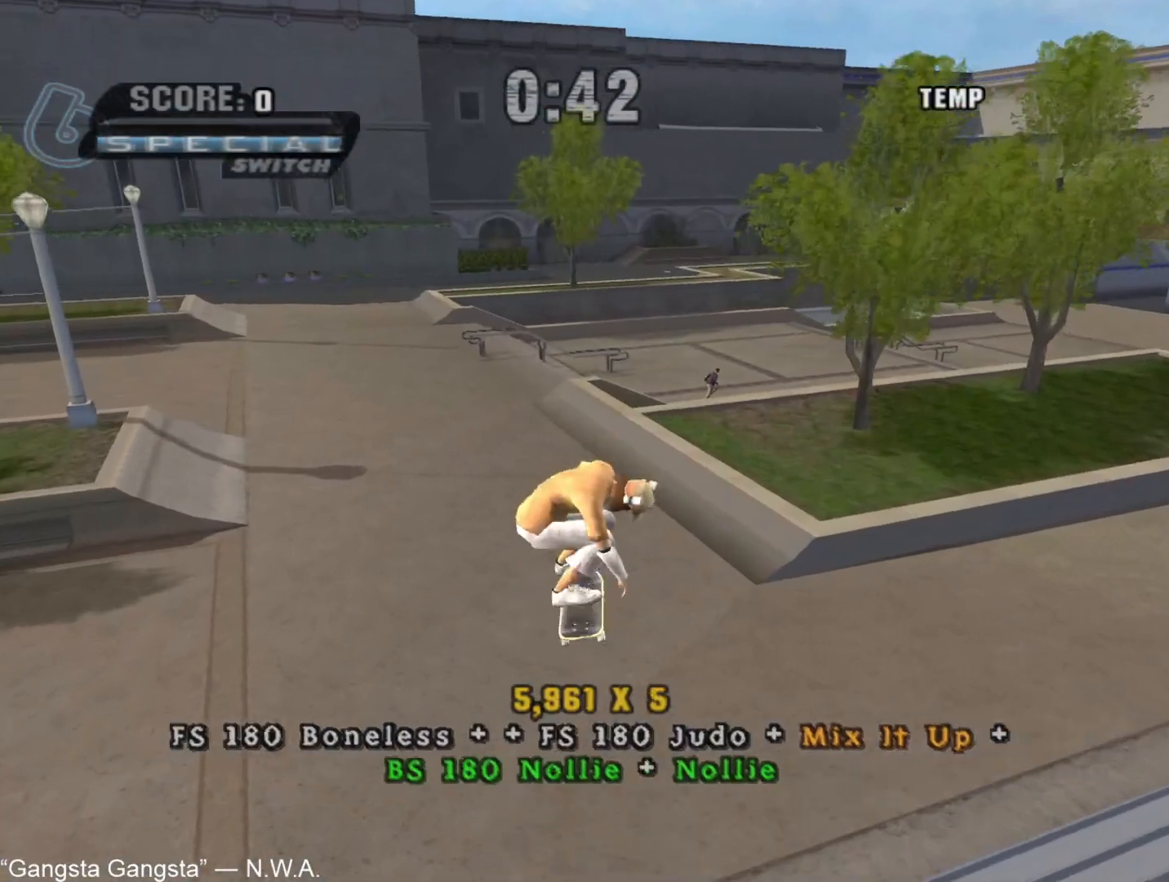
{"buttons": [], "left_stick": "down", "right_stick": "center", "events": [[83, "CROSS", "down"], [317, "left_stick", "down"], [383, "CROSS", "up"]]}
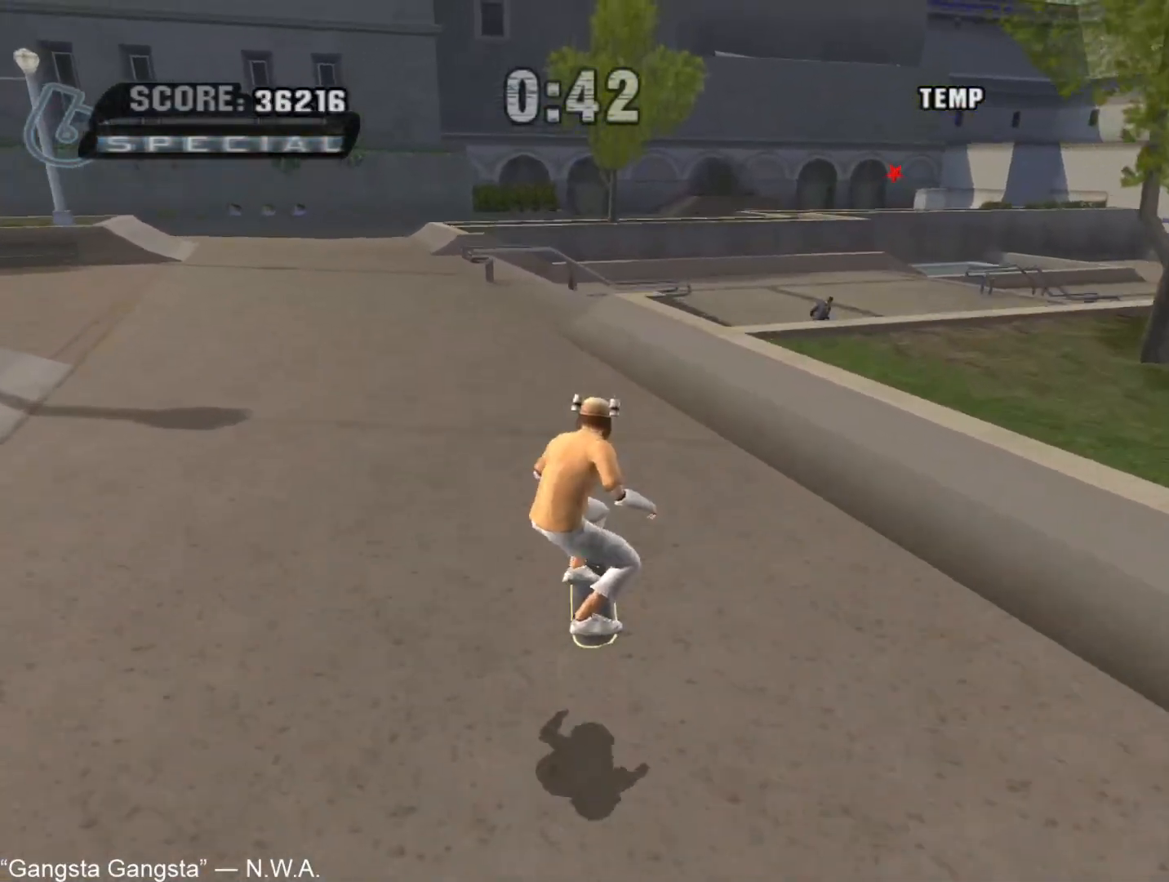
{"buttons": [], "left_stick": "center", "right_stick": "center", "events": [[233, "left_stick", "center"]]}
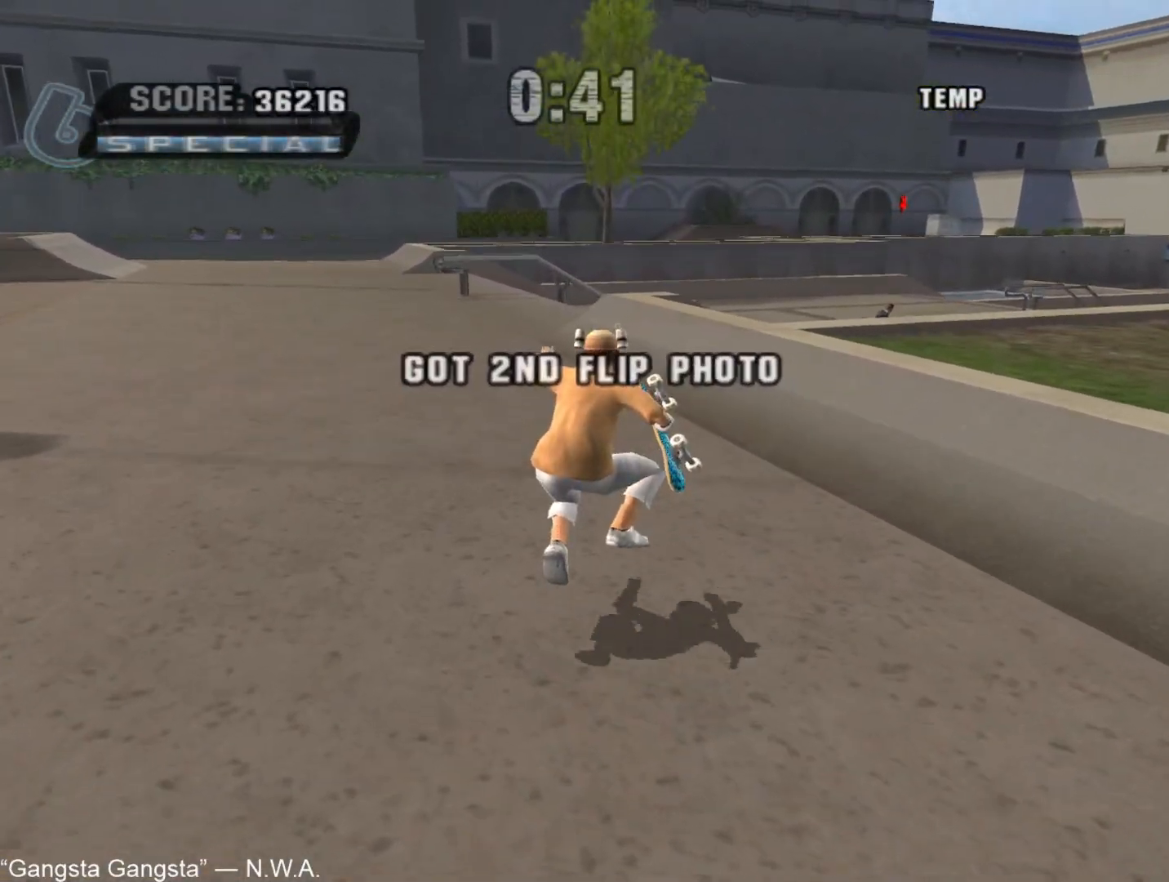
{"buttons": [], "left_stick": "center", "right_stick": "center", "events": [[17, "CROSS", "down"], [67, "CROSS", "up"], [150, "CROSS", "down"], [217, "CROSS", "up"], [283, "CROSS", "down"], [350, "CROSS", "up"], [417, "CROSS", "down"], [483, "CROSS", "up"]]}
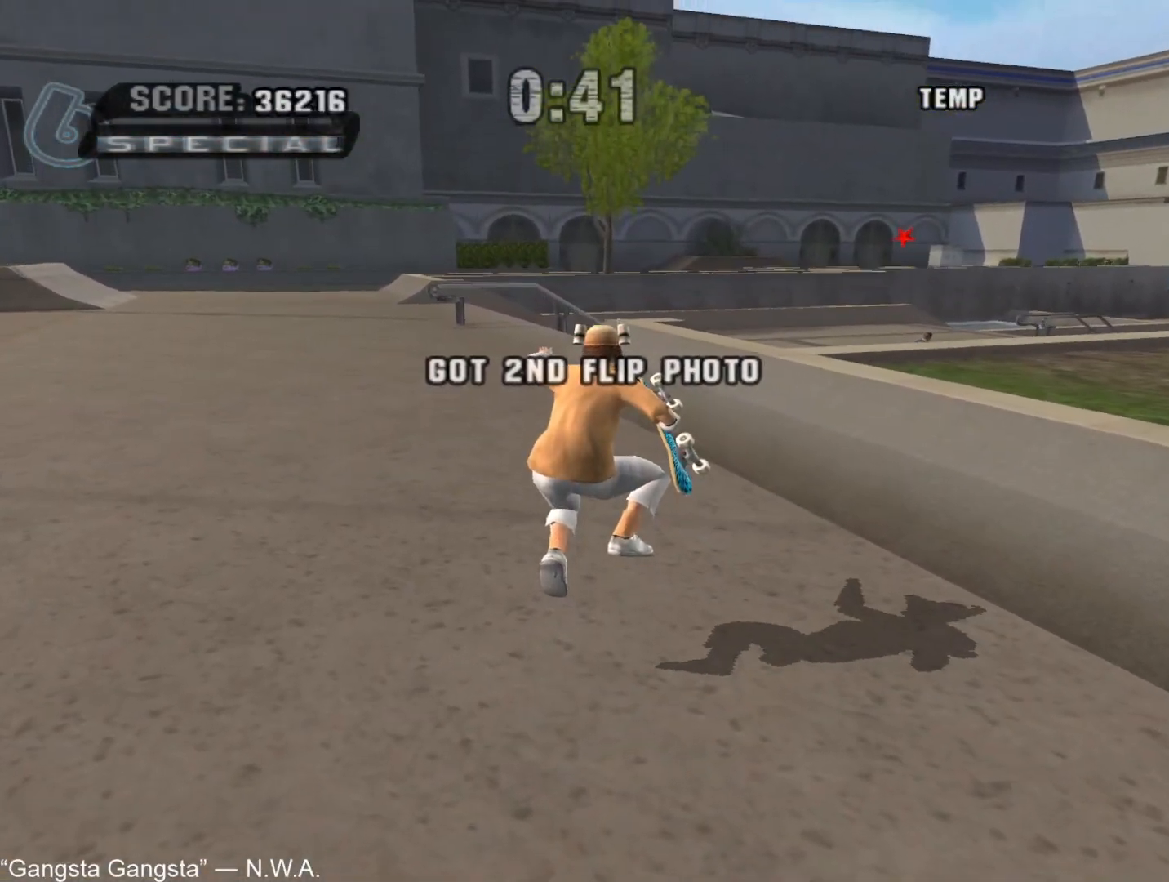
{"buttons": ["CROSS"], "left_stick": "center", "right_stick": "center", "events": [[50, "CROSS", "down"], [100, "CROSS", "up"], [183, "CROSS", "down"], [233, "CROSS", "up"], [333, "CROSS", "down"], [367, "CROSS", "up"], [467, "CROSS", "down"]]}
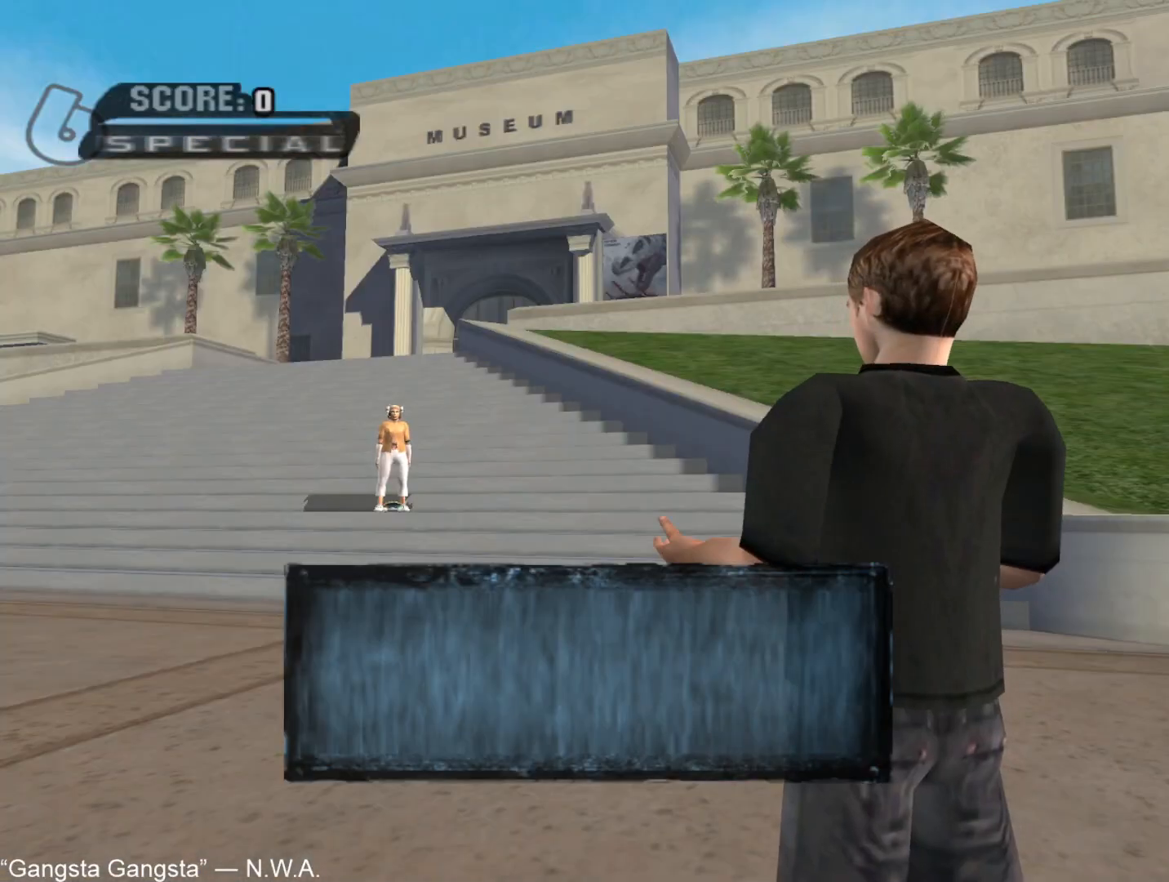
{"buttons": ["CROSS"], "left_stick": "center", "right_stick": "center", "events": [[17, "CROSS", "up"], [83, "CROSS", "down"], [133, "CROSS", "up"], [233, "CROSS", "down"], [267, "CROSS", "up"], [367, "CROSS", "down"], [417, "CROSS", "up"], [500, "CROSS", "down"]]}
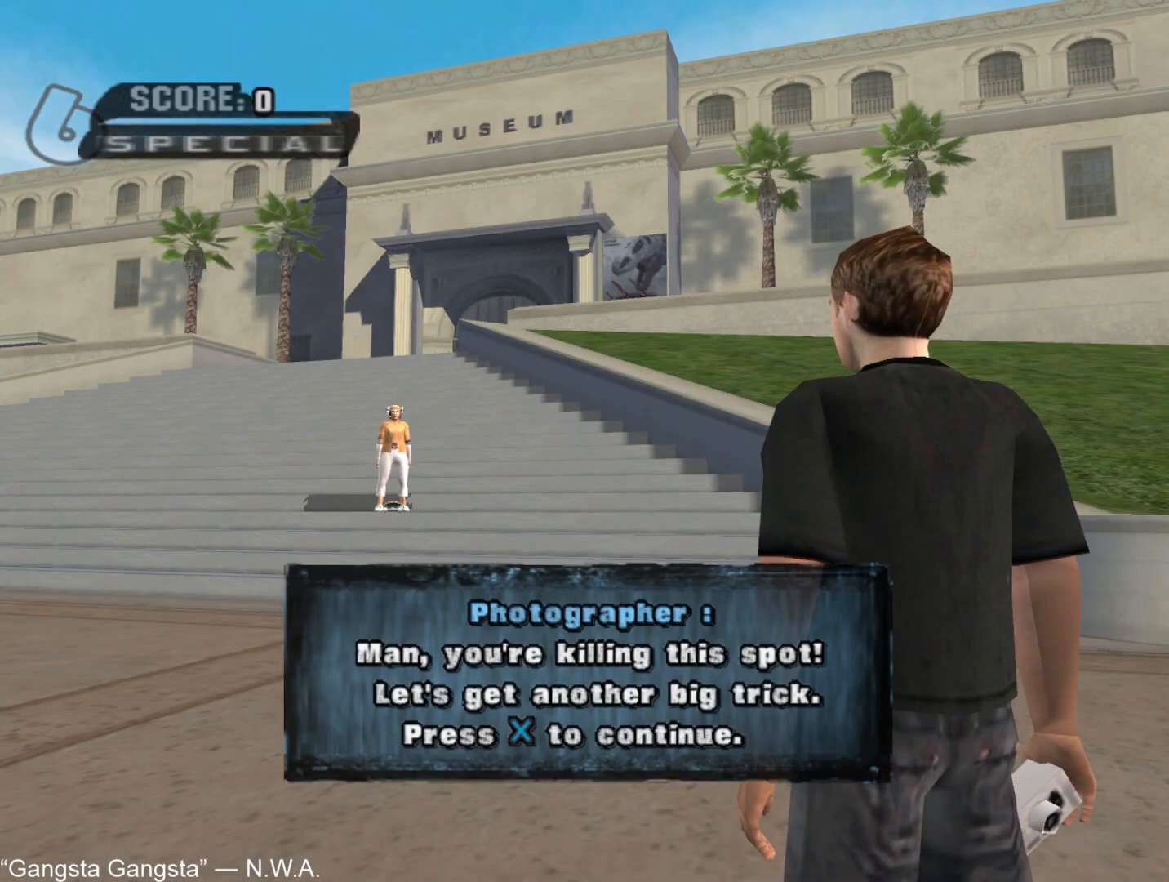
{"buttons": [], "left_stick": "center", "right_stick": "center", "events": [[33, "CROSS", "up"], [117, "CROSS", "down"], [167, "CROSS", "up"], [250, "CROSS", "down"], [300, "CROSS", "up"], [383, "CROSS", "down"], [433, "CROSS", "up"]]}
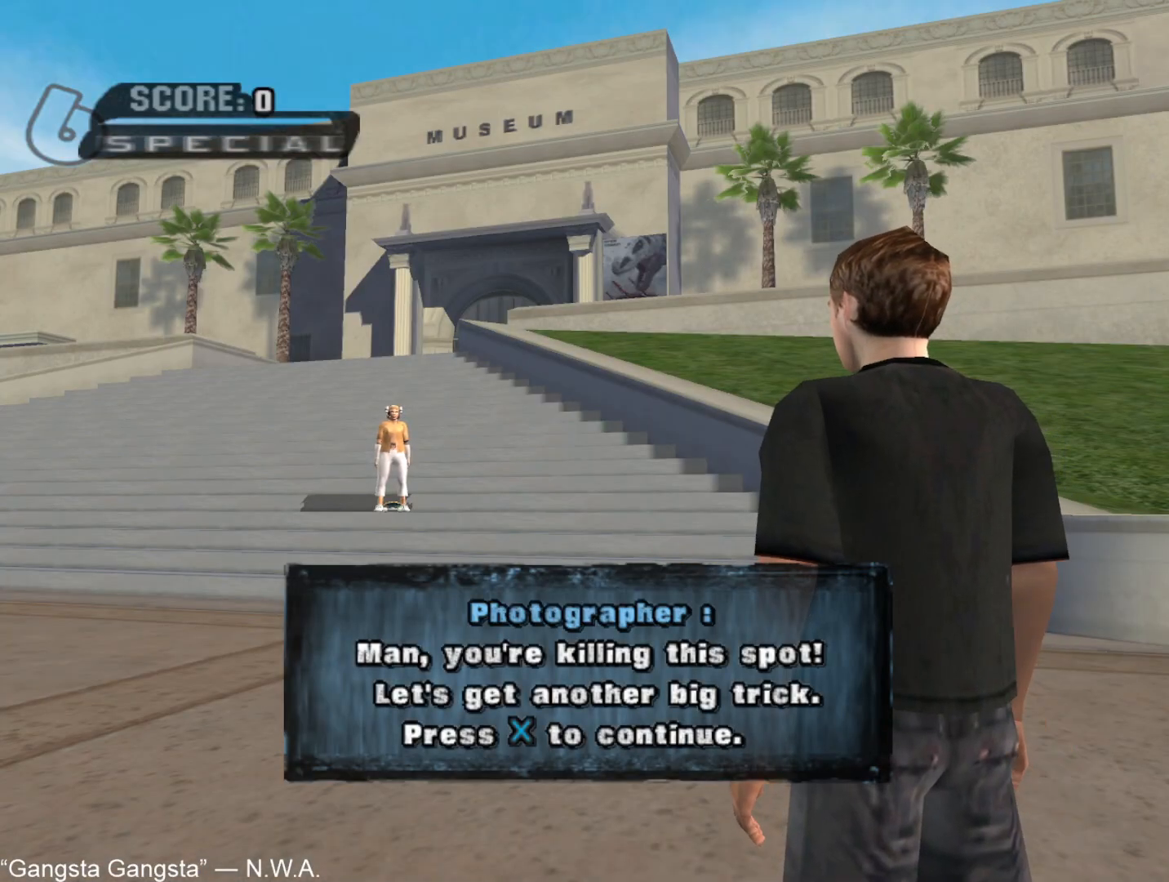
{"buttons": [], "left_stick": "center", "right_stick": "center", "events": [[17, "CROSS", "down"], [67, "CROSS", "up"], [133, "CROSS", "down"], [200, "CROSS", "up"], [267, "CROSS", "down"], [333, "CROSS", "up"], [400, "CROSS", "down"], [467, "CROSS", "up"]]}
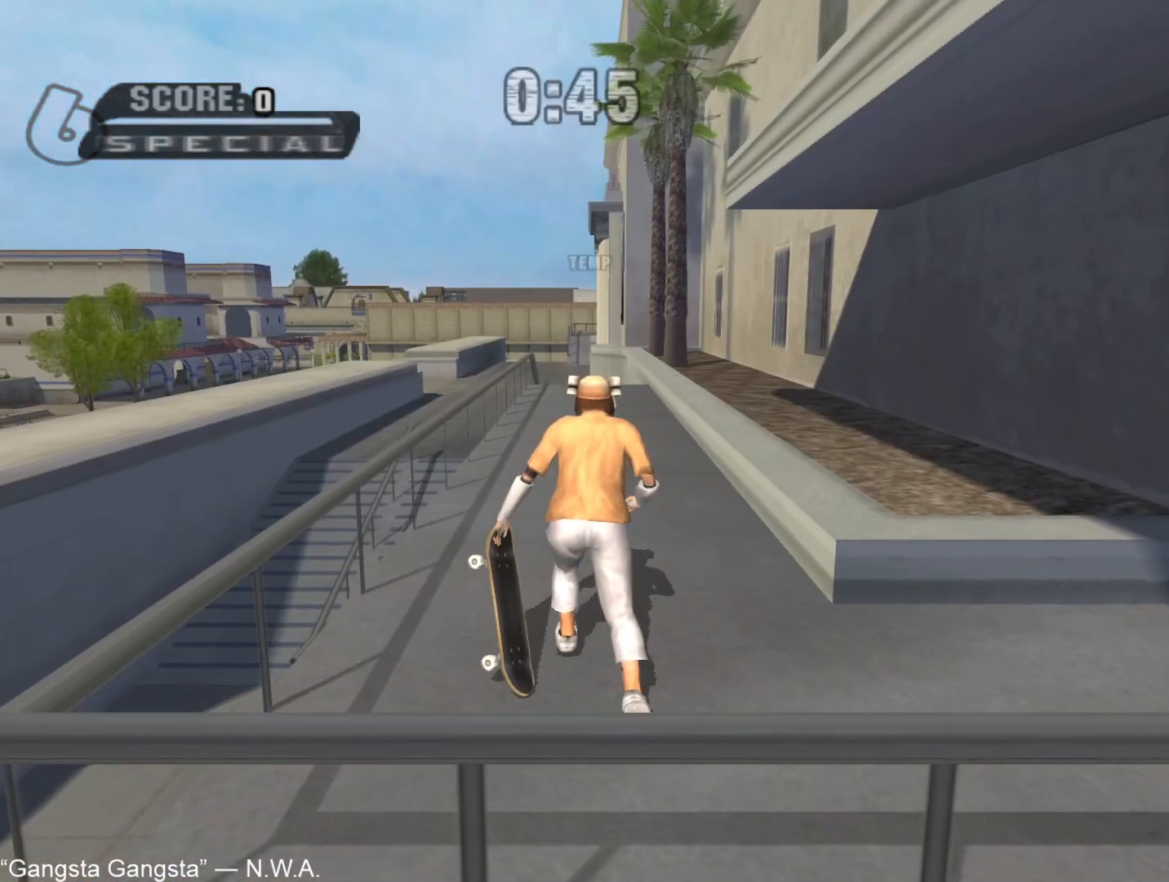
{"buttons": [], "left_stick": "center", "right_stick": "center", "events": [[17, "CROSS", "down"], [83, "CROSS", "up"]]}
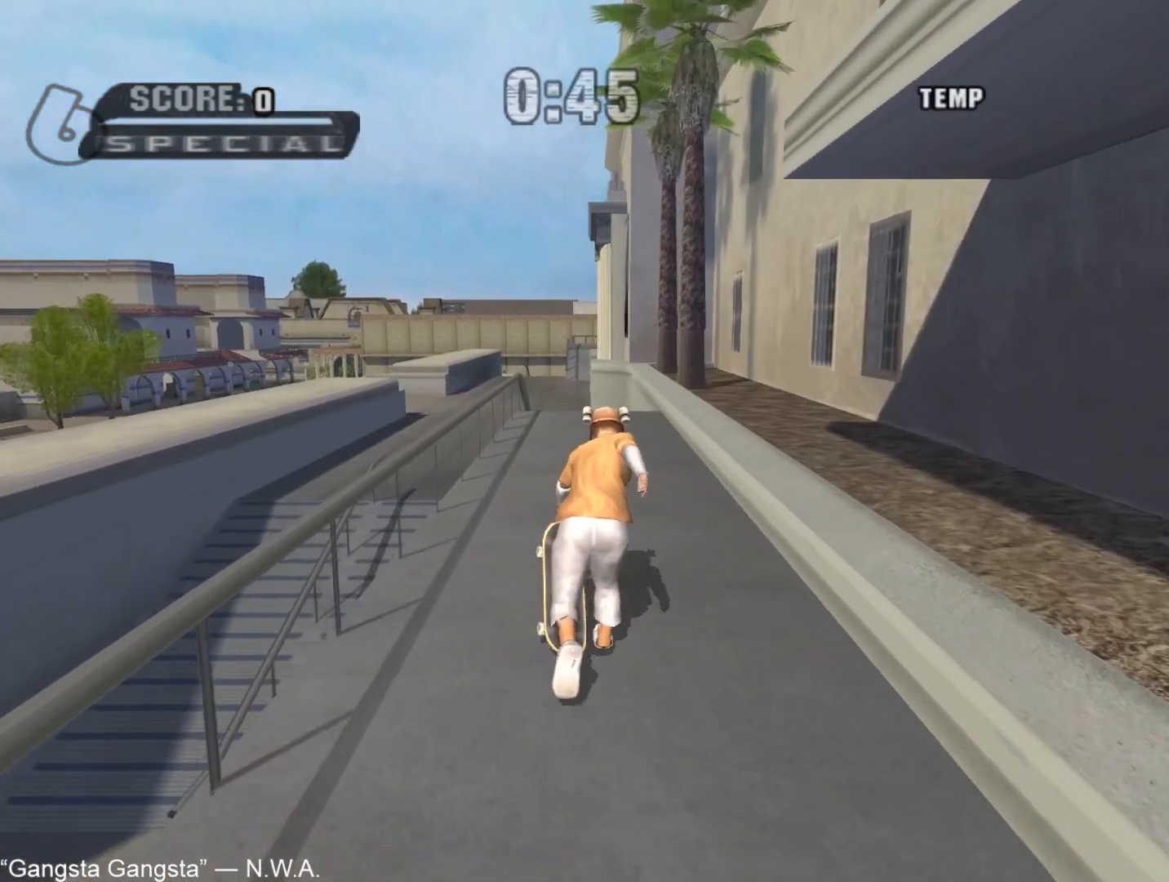
{"buttons": ["CROSS"], "left_stick": "left", "right_stick": "center", "events": [[317, "CROSS", "down"], [400, "left_stick", "left"]]}
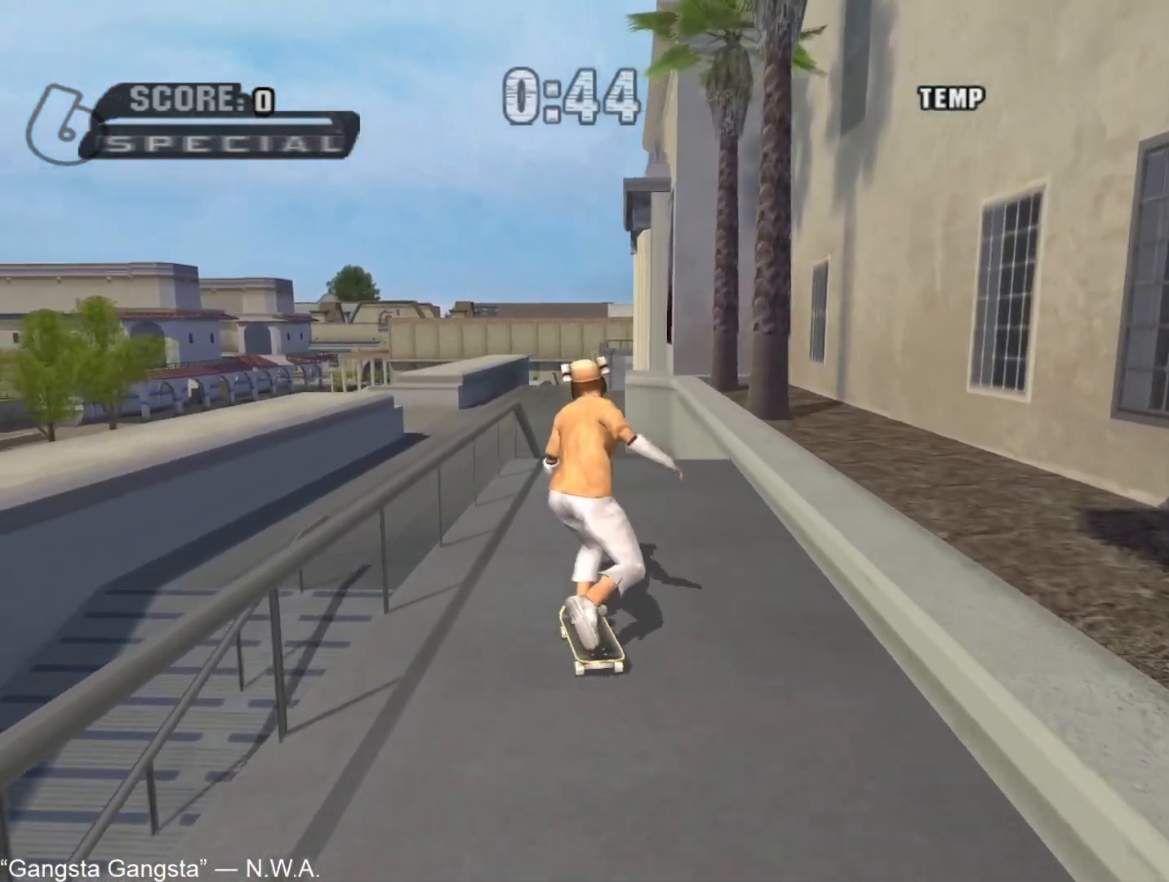
{"buttons": ["CIRCLE"], "left_stick": "up-left", "right_stick": "center", "events": [[117, "left_stick", "center"], [167, "CROSS", "up"], [167, "left_stick", "up"], [200, "TRIANGLE", "down"], [233, "CROSS", "down"], [250, "left_stick", "up-left"], [283, "TRIANGLE", "up"], [300, "CIRCLE", "down"], [300, "CROSS", "up"], [383, "CIRCLE", "up"], [433, "CIRCLE", "down"]]}
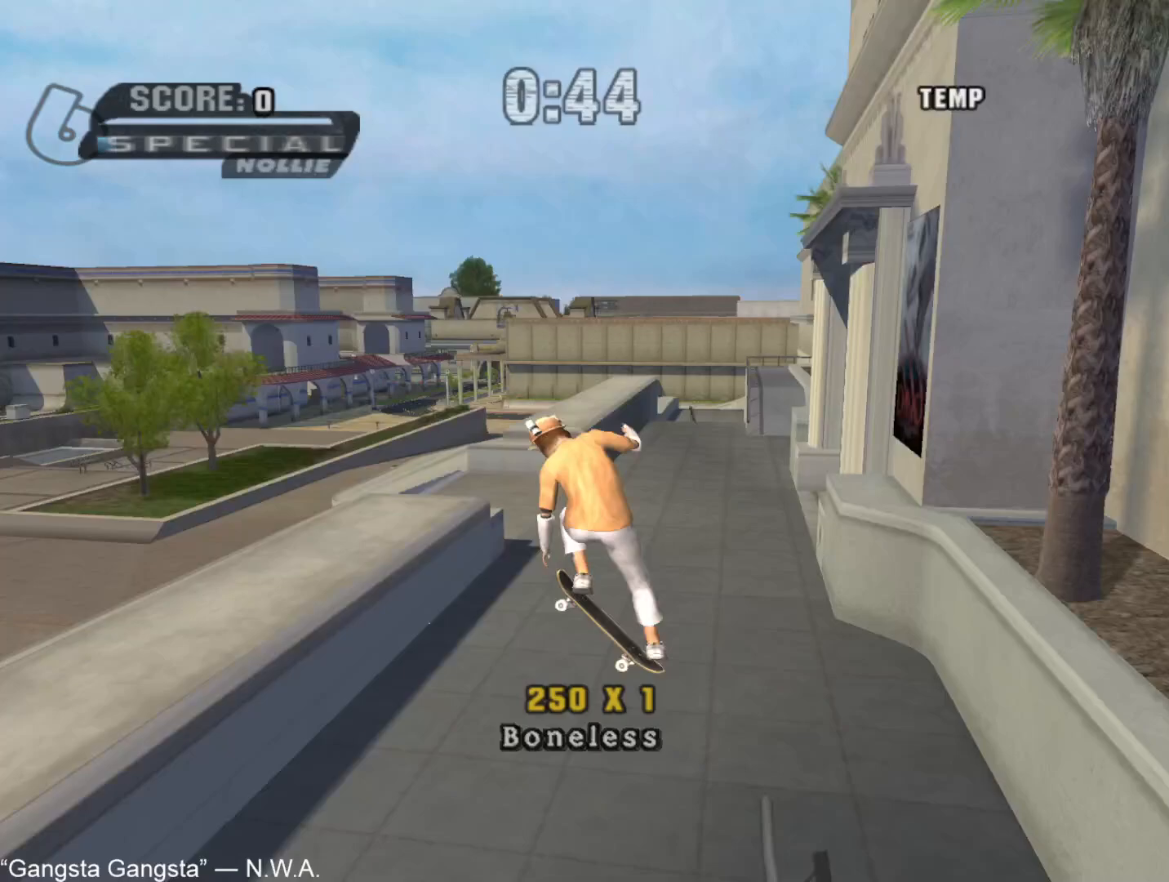
{"buttons": ["TRIANGLE"], "left_stick": "down", "right_stick": "center", "events": [[67, "CIRCLE", "up"], [250, "left_stick", "down"], [367, "left_stick", "up"], [450, "left_stick", "down"], [500, "TRIANGLE", "down"]]}
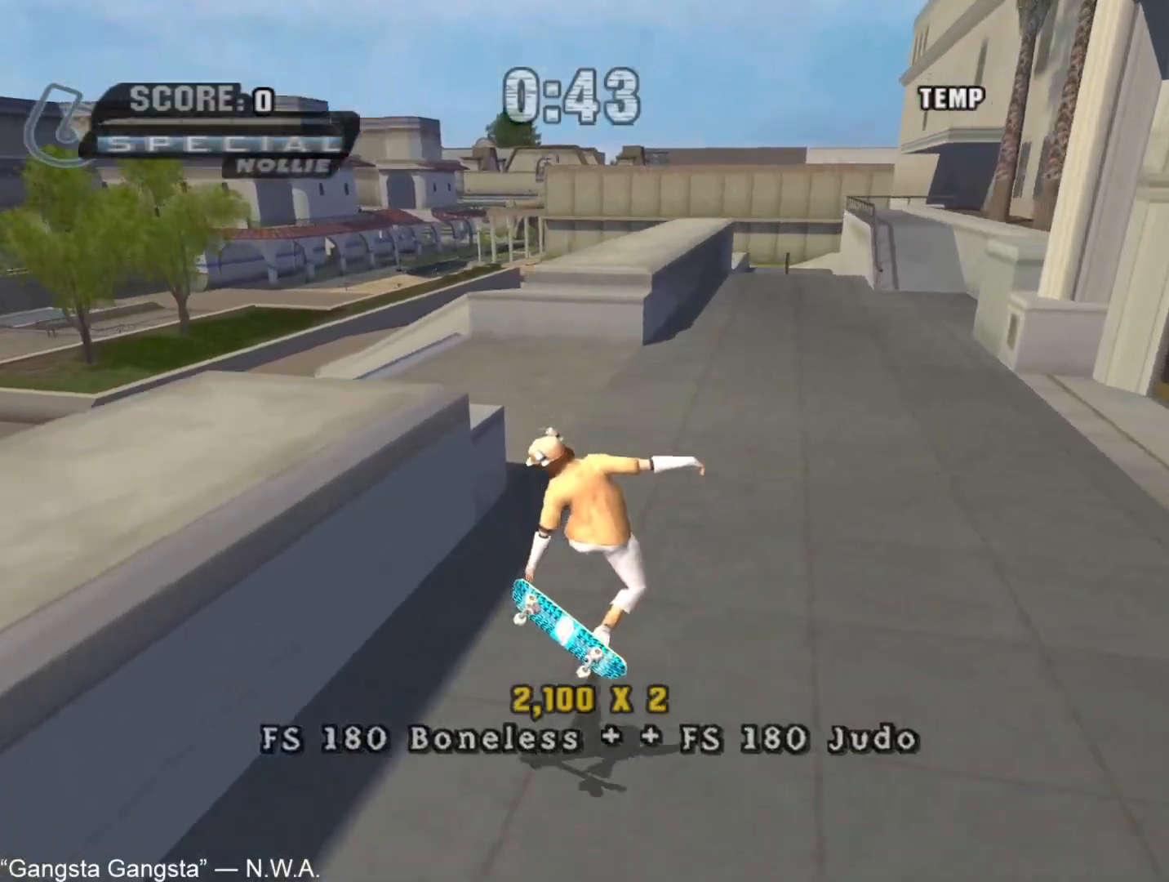
{"buttons": [], "left_stick": "left", "right_stick": "center", "events": [[17, "CROSS", "down"], [50, "left_stick", "up"], [117, "left_stick", "down-left"], [250, "TRIANGLE", "up"], [450, "left_stick", "left"], [500, "CROSS", "up"]]}
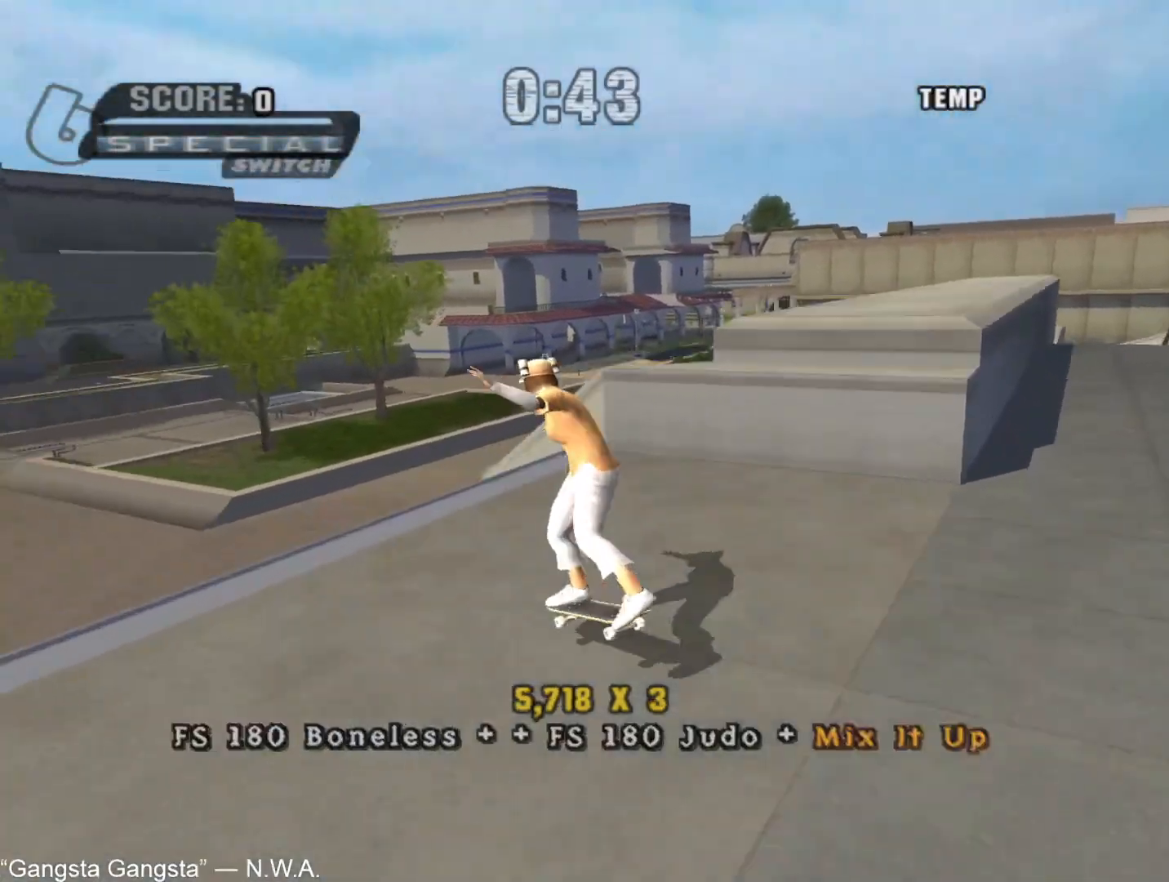
{"buttons": [], "left_stick": "center", "right_stick": "center", "events": [[67, "SQUARE", "down"], [183, "SQUARE", "up"], [317, "SQUARE", "down"], [383, "SQUARE", "up"], [433, "left_stick", "center"]]}
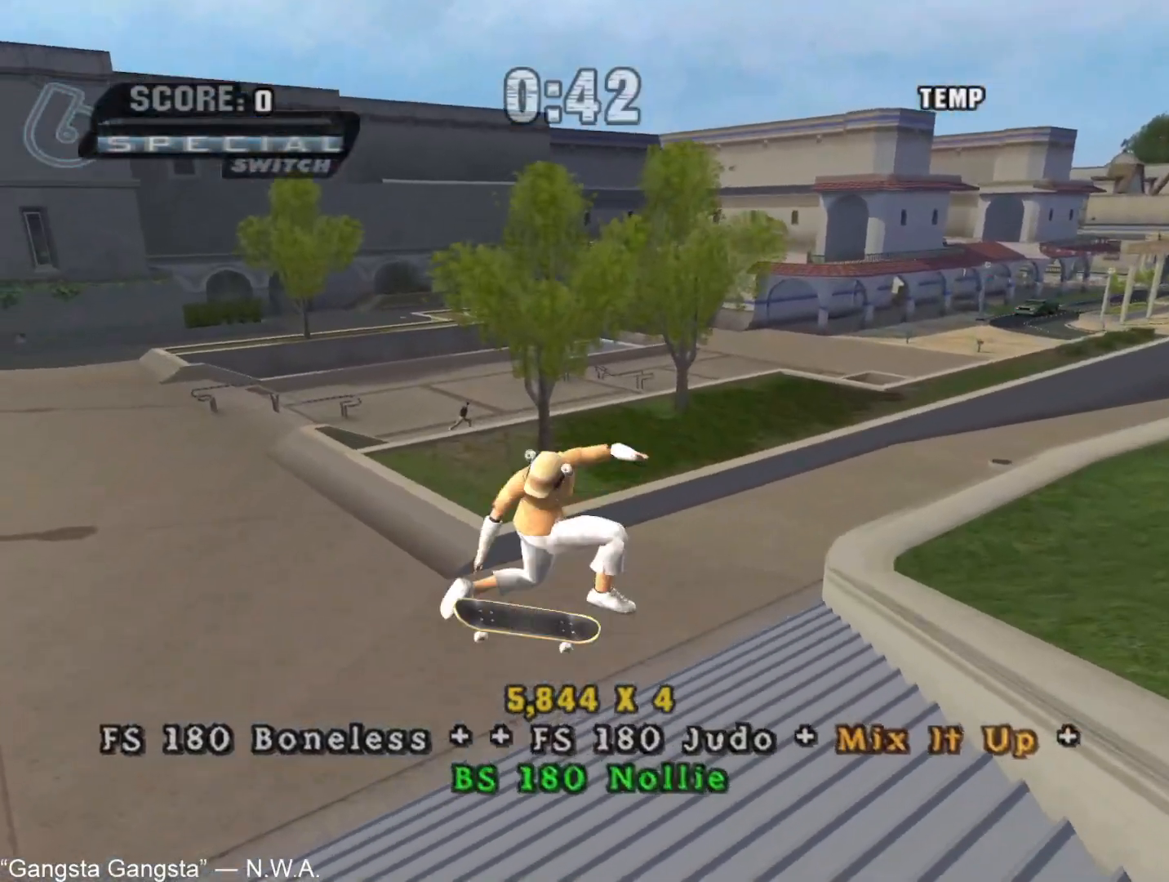
{"buttons": ["CROSS"], "left_stick": "down", "right_stick": "center", "events": [[300, "CROSS", "down"], [483, "left_stick", "down"]]}
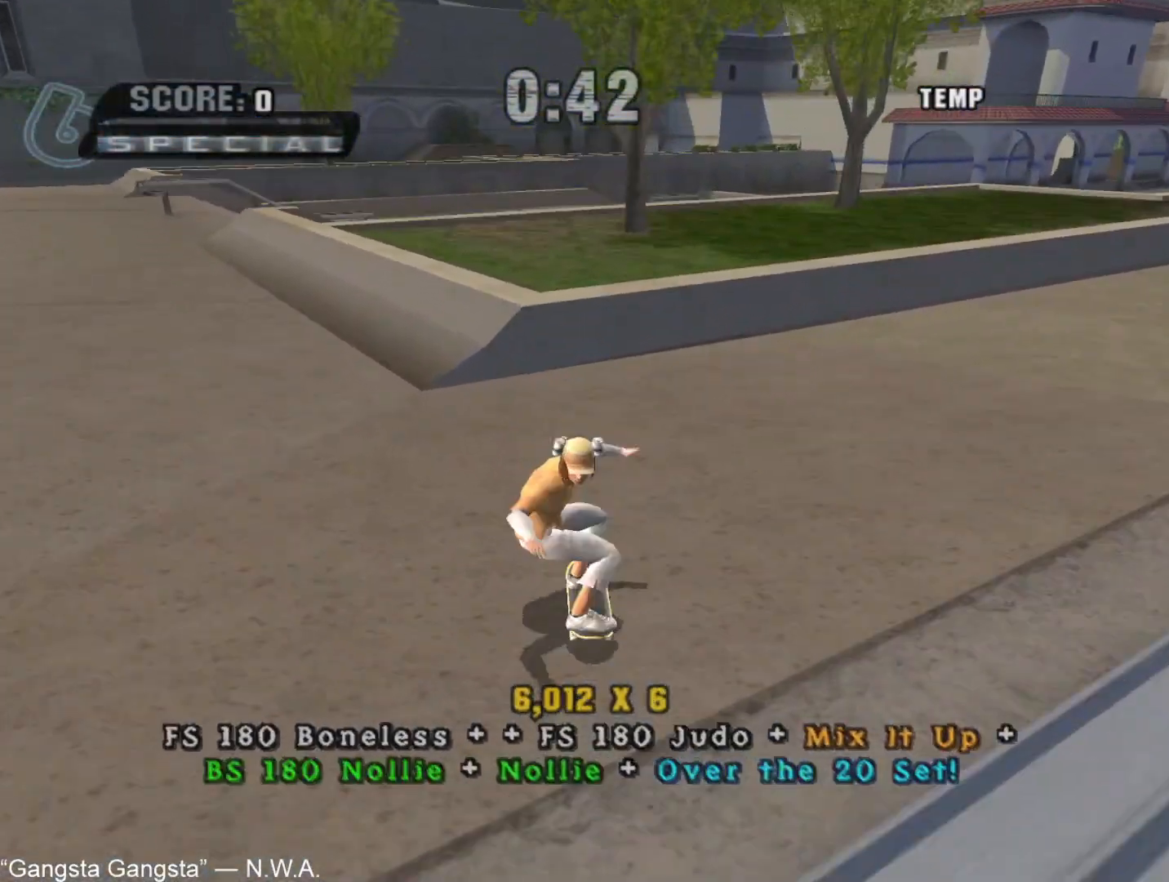
{"buttons": [], "left_stick": "center", "right_stick": "center", "events": [[33, "CROSS", "up"], [367, "left_stick", "center"]]}
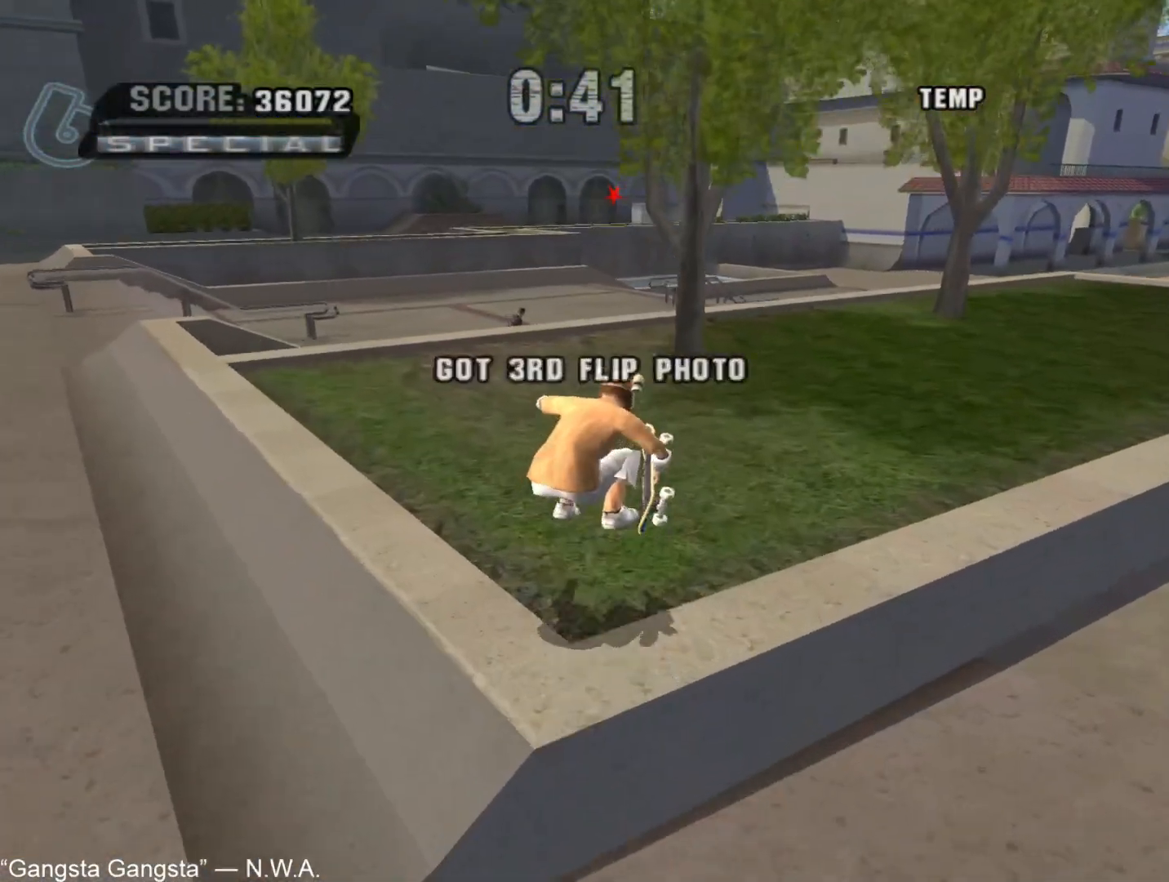
{"buttons": [], "left_stick": "center", "right_stick": "center", "events": [[183, "CROSS", "down"], [233, "CROSS", "up"], [317, "CROSS", "down"], [367, "CROSS", "up"], [467, "CROSS", "down"], [500, "CROSS", "up"]]}
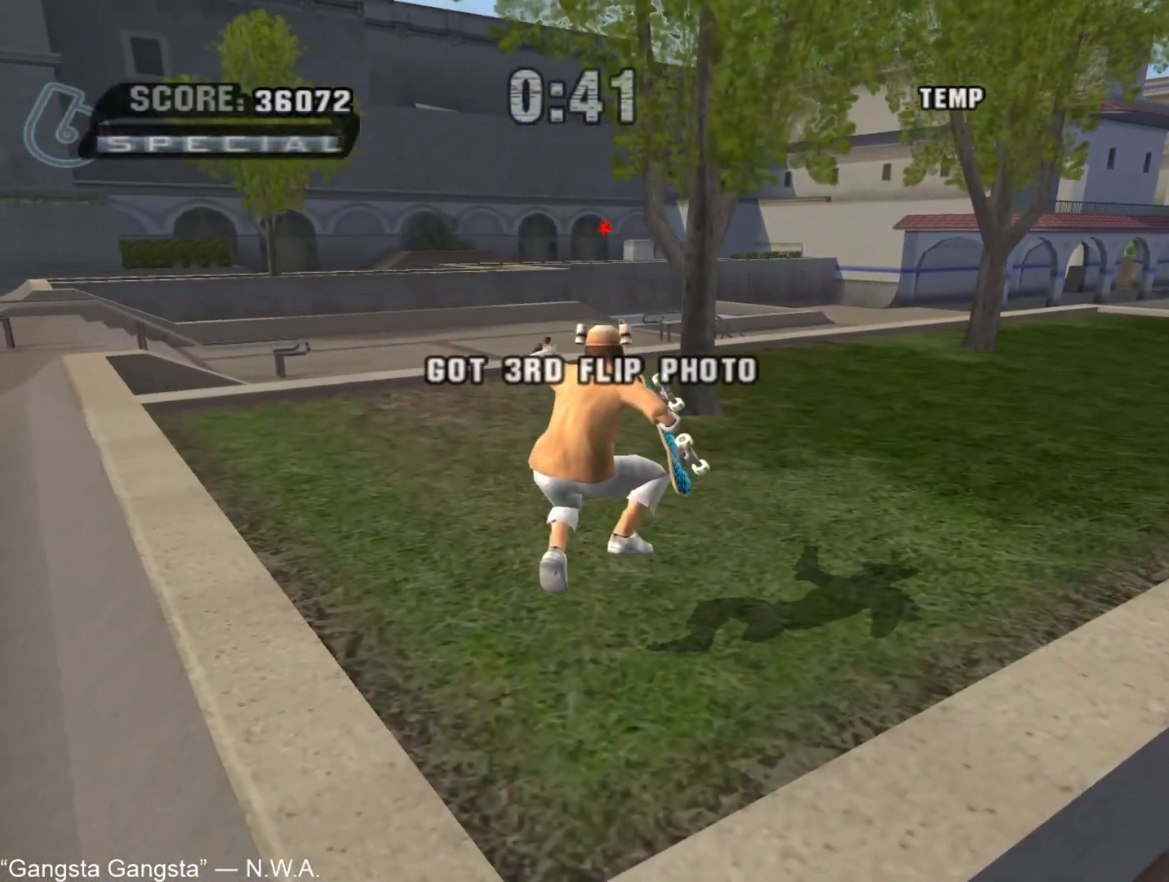
{"buttons": [], "left_stick": "center", "right_stick": "center", "events": [[100, "CROSS", "down"], [150, "CROSS", "up"], [233, "CROSS", "down"], [283, "CROSS", "up"], [383, "CROSS", "down"], [433, "CROSS", "up"]]}